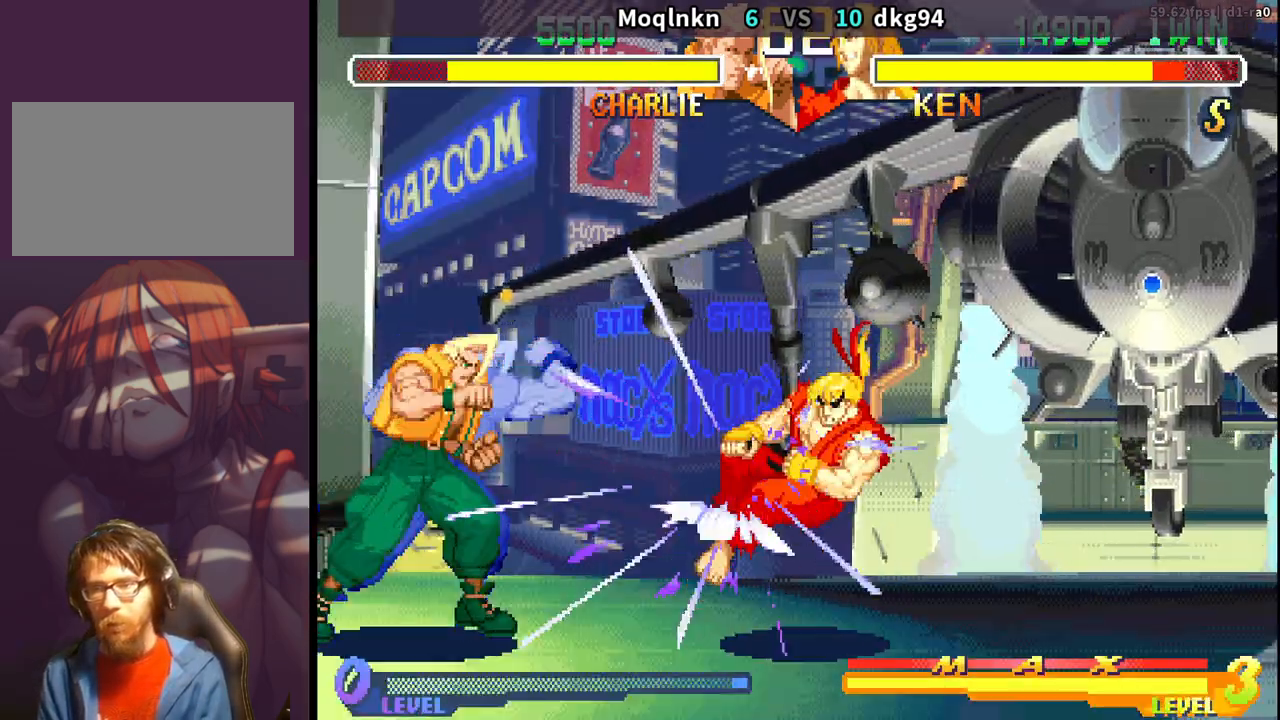
Gameplay with a controller (arcade stick); each line is a JSON object with the inputs held at the frame after it. "events" lists button and stick changes between this image and that frame as [ms after this image, input, new state], when the widget could be followed in between. Not read: L3 R3.
{"buttons": ["DPAD_RIGHT"], "events": [[367, "DPAD_LEFT", "up"], [450, "DPAD_RIGHT", "down"]]}
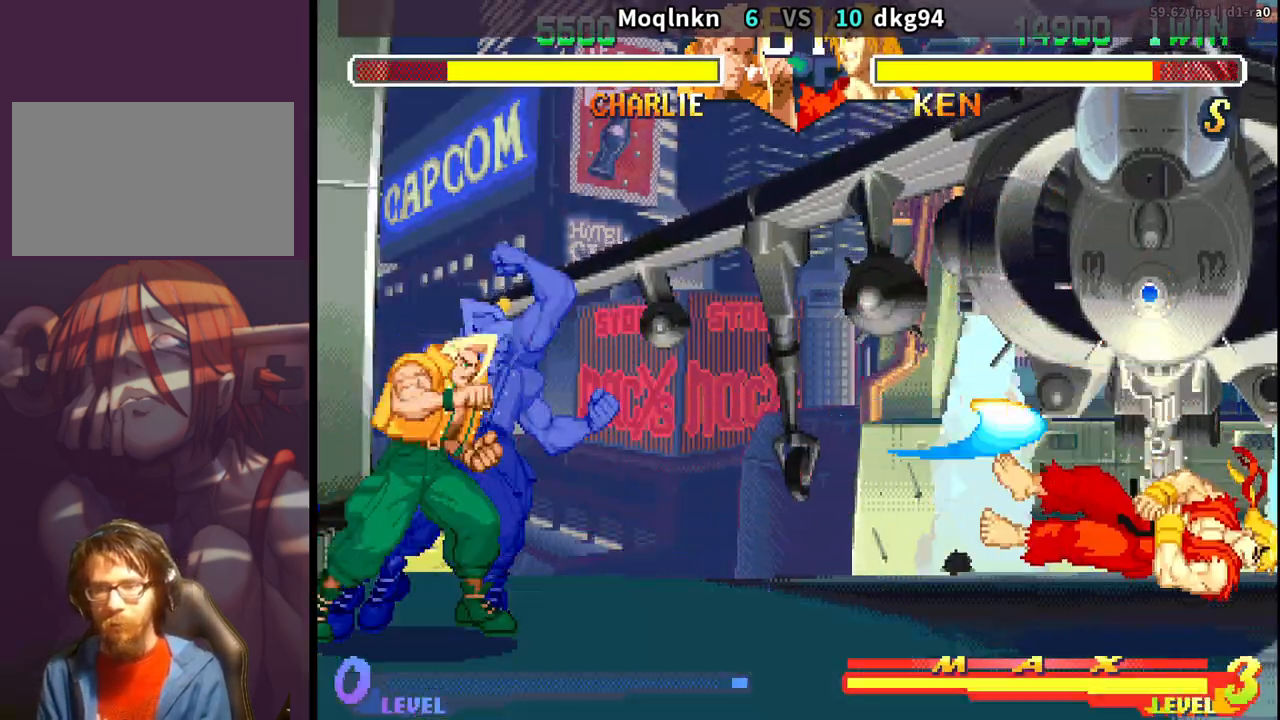
{"buttons": ["DPAD_RIGHT"], "events": []}
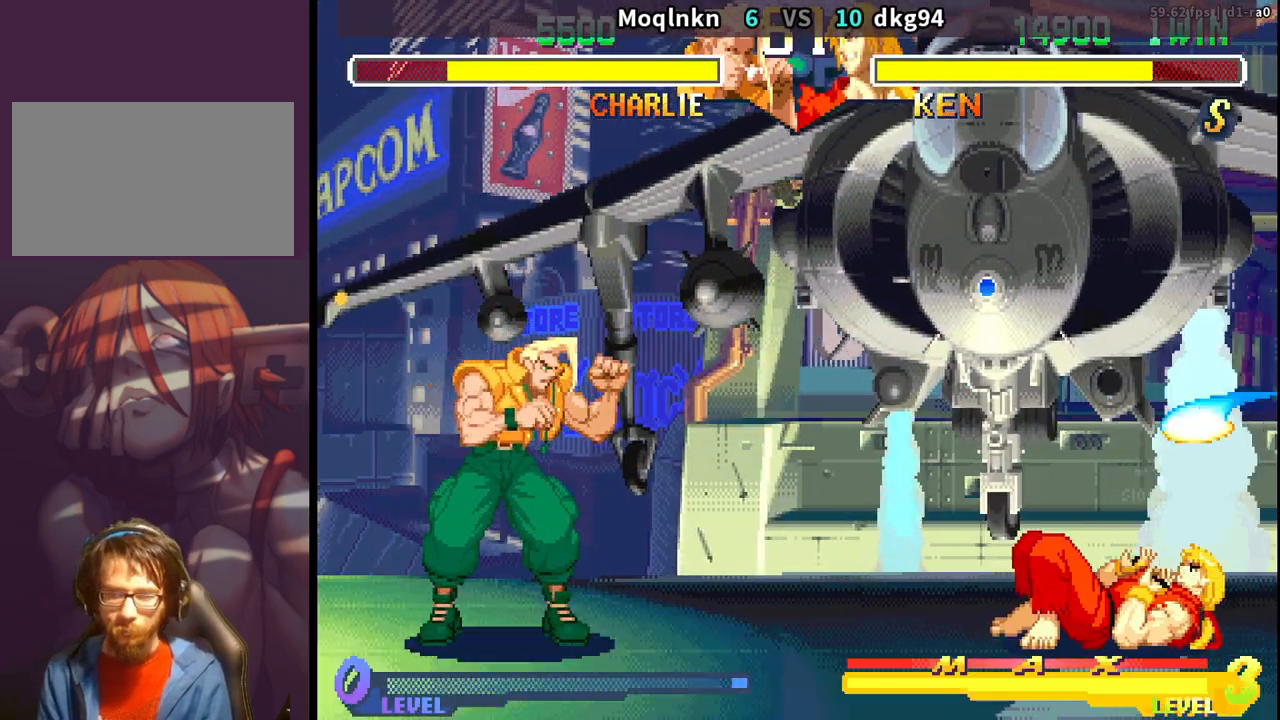
{"buttons": ["DPAD_DOWN", "DPAD_LEFT"], "events": [[300, "DPAD_RIGHT", "up"], [317, "DPAD_DOWN", "down"], [333, "DPAD_LEFT", "down"]]}
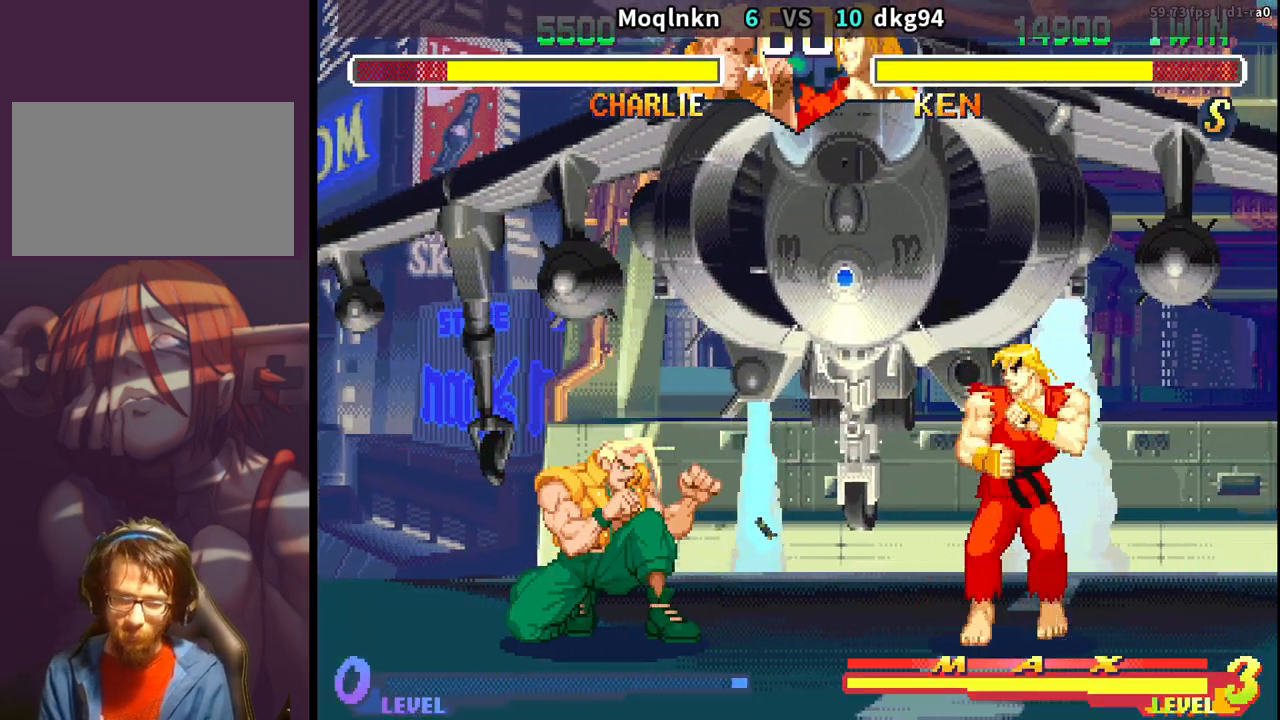
{"buttons": ["DPAD_UP", "DPAD_RIGHT"], "events": [[200, "DPAD_DOWN", "up"], [200, "DPAD_LEFT", "up"], [217, "DPAD_RIGHT", "down"], [250, "DPAD_UP", "down"]]}
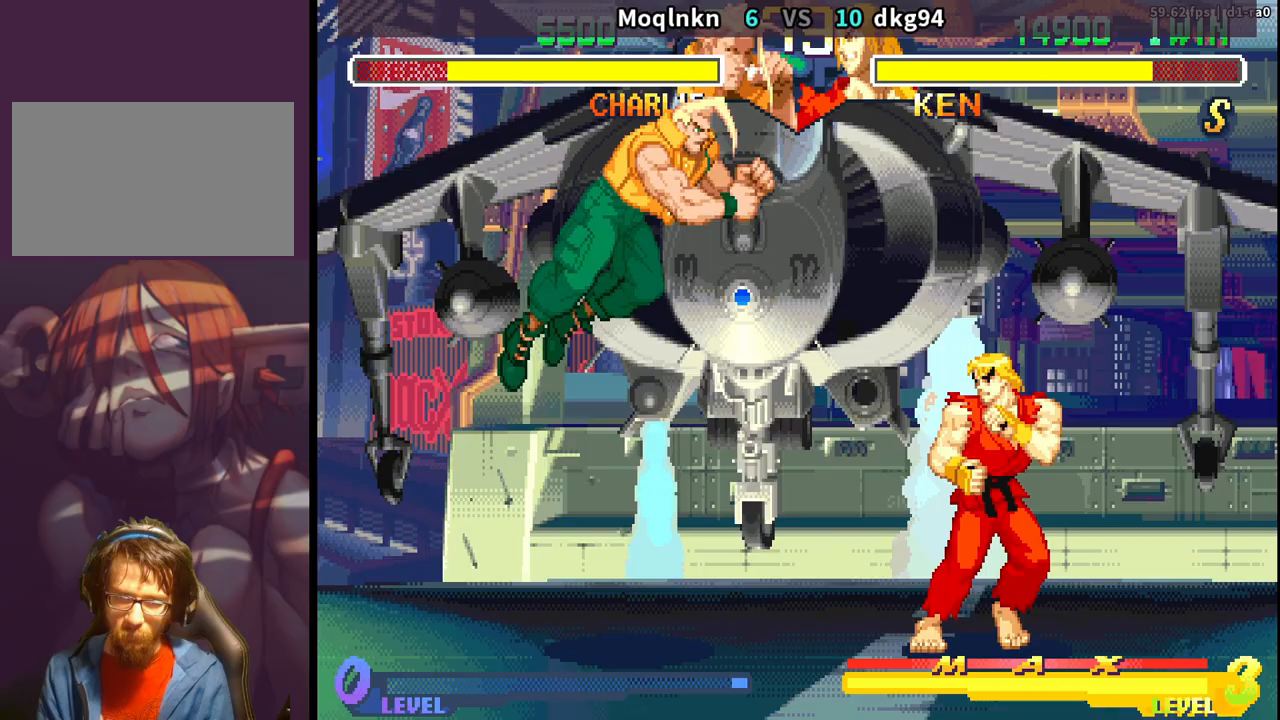
{"buttons": ["DPAD_DOWN", "DPAD_LEFT"], "events": [[17, "DPAD_RIGHT", "up"], [33, "DPAD_UP", "up"], [133, "HK", "down"], [233, "HK", "up"], [250, "DPAD_LEFT", "down"], [267, "DPAD_DOWN", "down"]]}
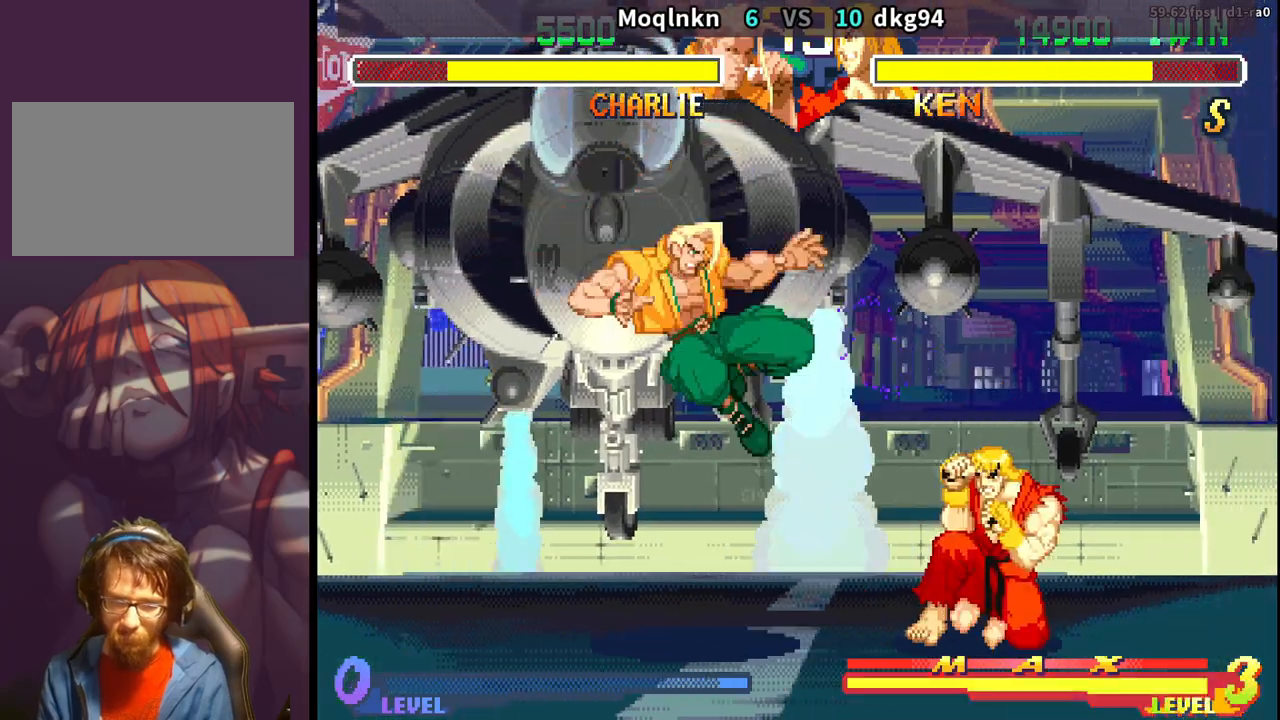
{"buttons": [], "events": [[67, "DPAD_DOWN", "up"], [83, "DPAD_LEFT", "up"], [117, "DPAD_RIGHT", "down"], [117, "DPAD_UP", "down"], [500, "DPAD_RIGHT", "up"], [500, "DPAD_UP", "up"]]}
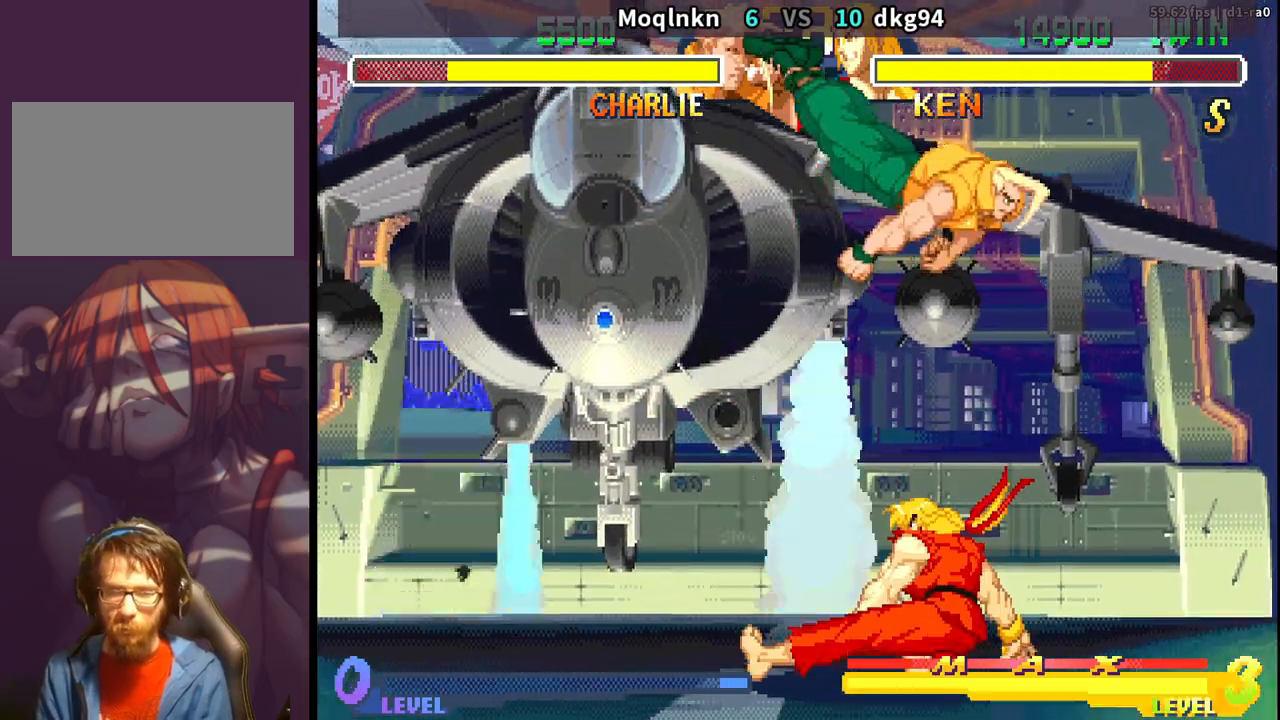
{"buttons": ["DPAD_DOWN", "DPAD_RIGHT"], "events": [[50, "MK", "down"], [117, "MK", "up"], [183, "DPAD_DOWN", "down"], [200, "DPAD_RIGHT", "down"], [350, "LP", "down"], [400, "LP", "up"]]}
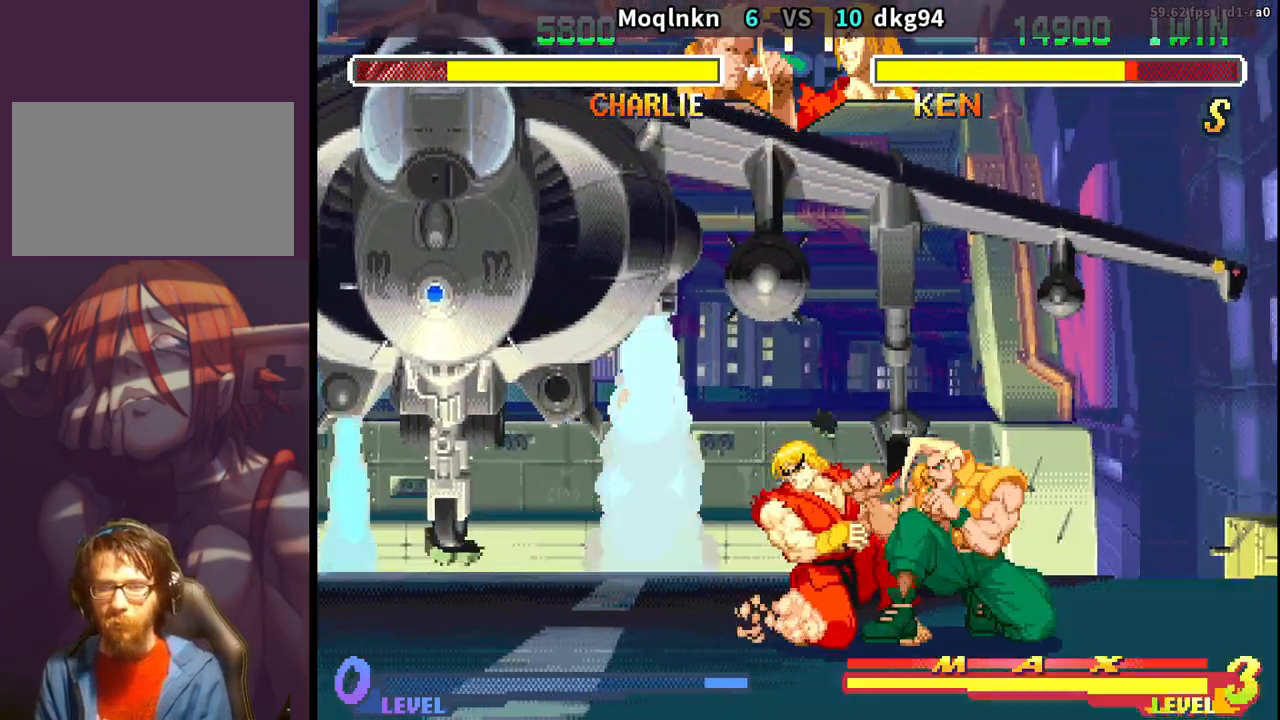
{"buttons": ["DPAD_DOWN", "DPAD_RIGHT"], "events": [[50, "LP", "down"], [83, "LP", "up"], [217, "LP", "down"], [267, "LP", "up"], [367, "LP", "down"], [417, "LP", "up"]]}
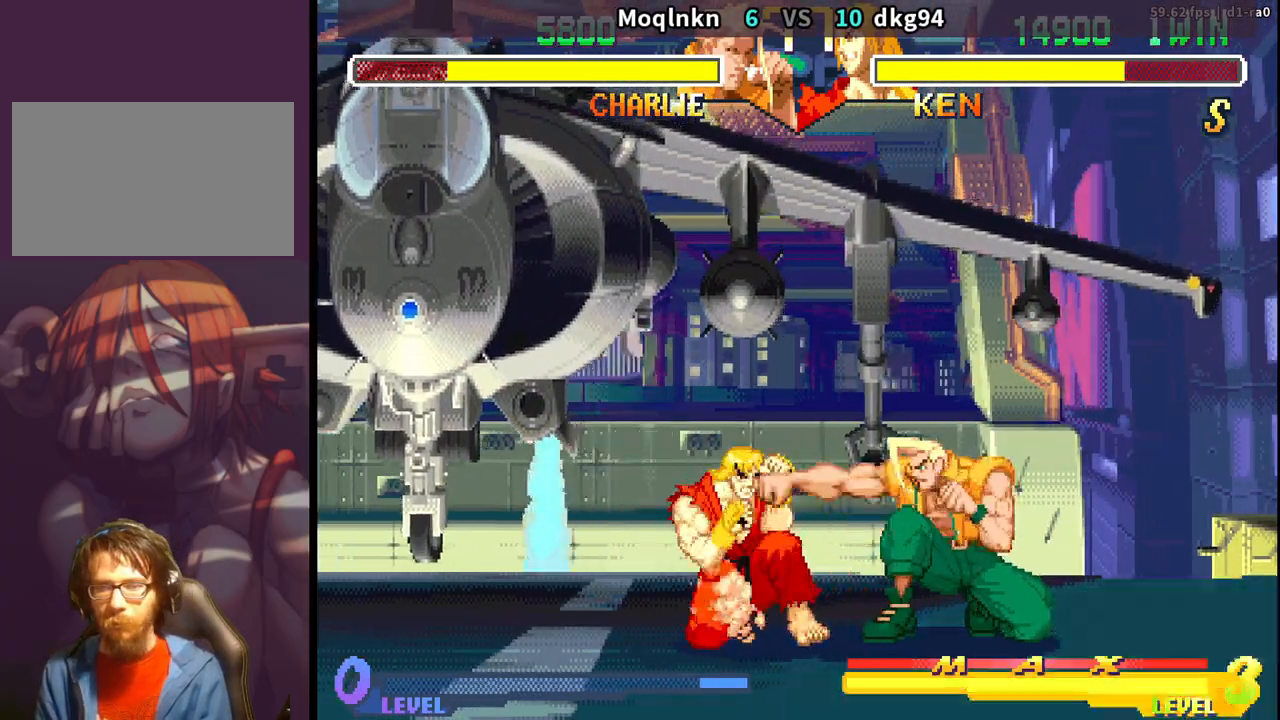
{"buttons": ["DPAD_DOWN", "DPAD_RIGHT"], "events": [[217, "MP", "down"], [233, "MP", "up"], [250, "MP", "down"], [283, "MP", "up"], [317, "DPAD_RIGHT", "up"], [333, "DPAD_DOWN", "up"], [333, "DPAD_LEFT", "down"], [383, "LP", "down"], [417, "DPAD_LEFT", "up"], [433, "DPAD_RIGHT", "down"], [433, "LP", "up"], [450, "DPAD_DOWN", "down"]]}
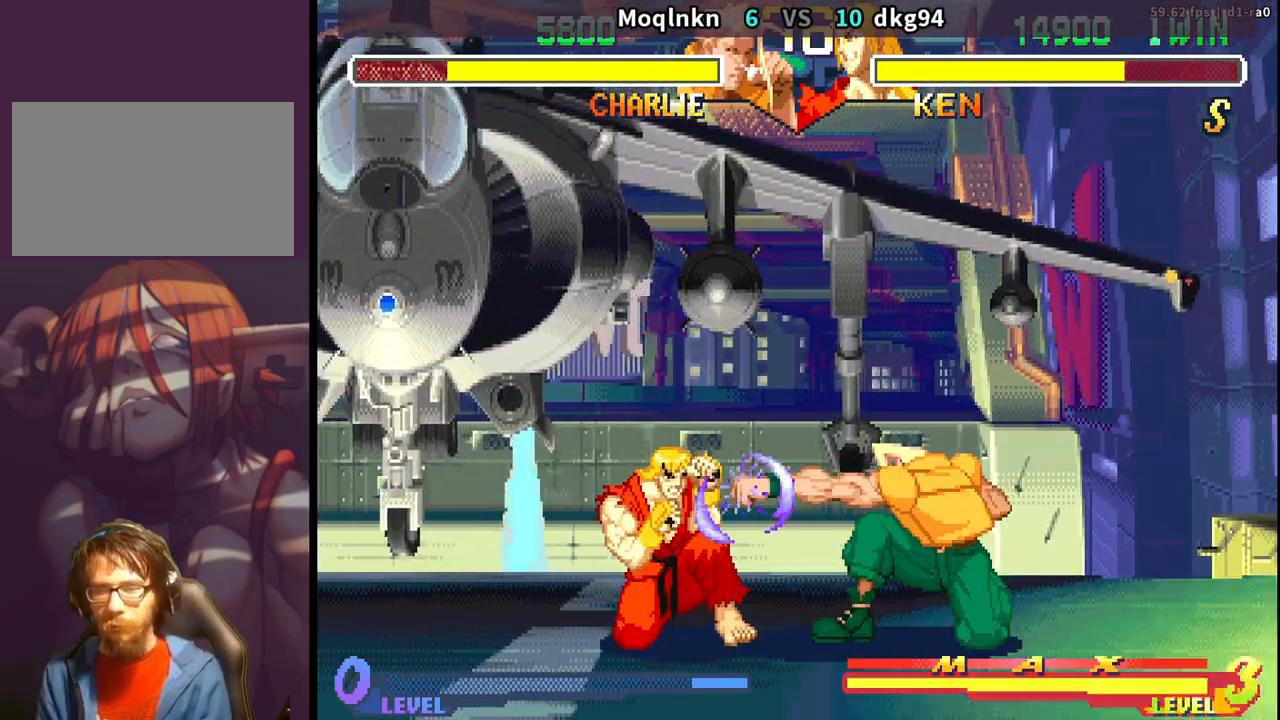
{"buttons": ["DPAD_DOWN", "DPAD_RIGHT"], "events": []}
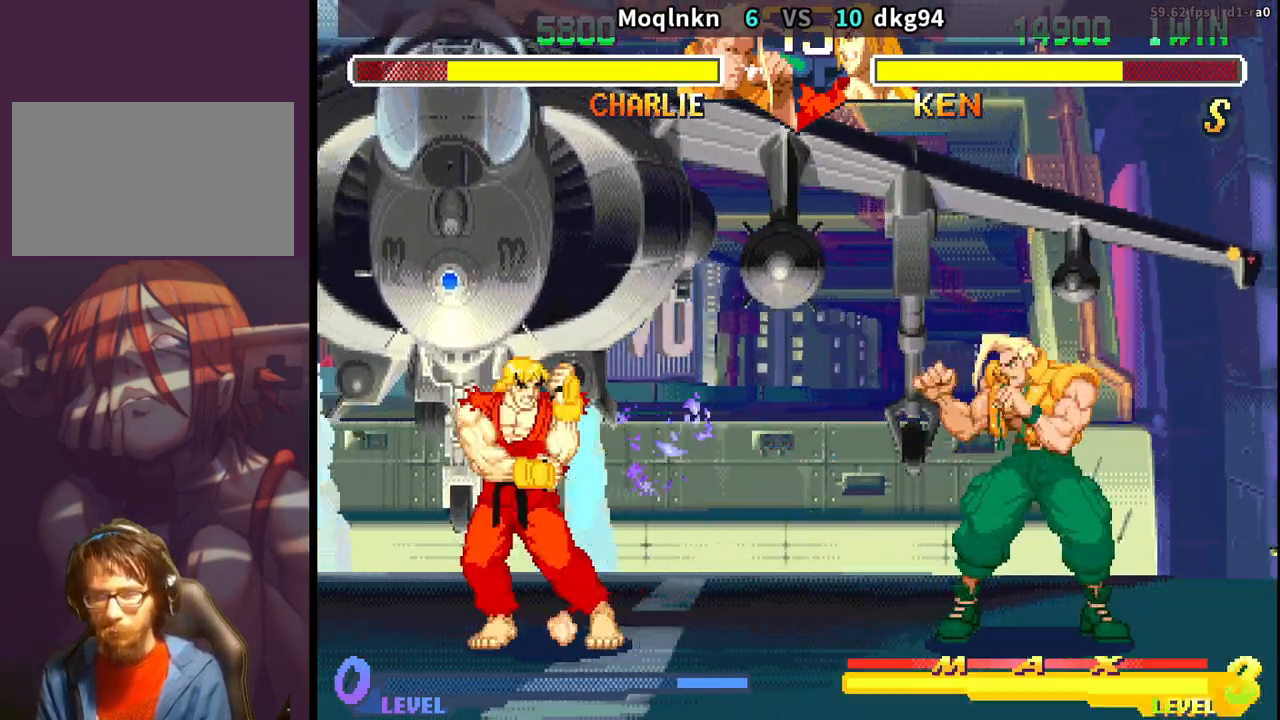
{"buttons": ["DPAD_LEFT"], "events": [[50, "DPAD_DOWN", "up"], [433, "DPAD_RIGHT", "up"], [450, "DPAD_LEFT", "down"]]}
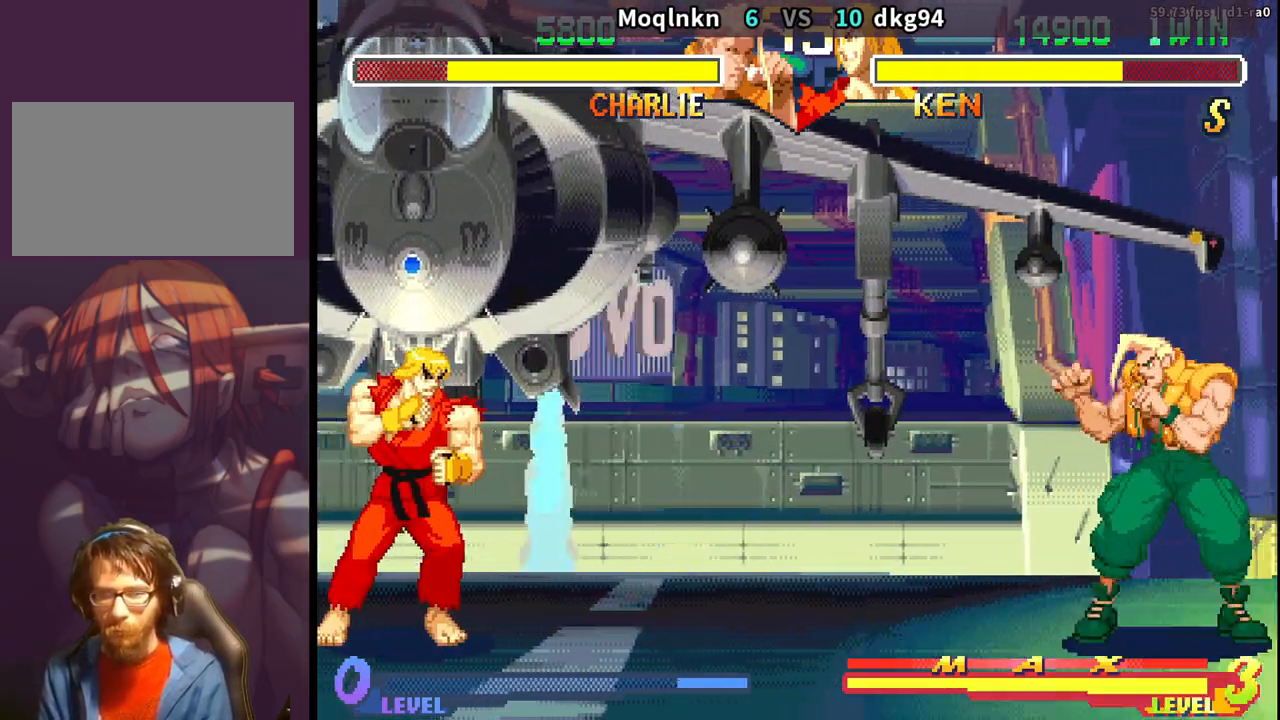
{"buttons": ["DPAD_RIGHT"], "events": [[17, "DPAD_LEFT", "up"], [50, "DPAD_DOWN", "down"], [50, "DPAD_RIGHT", "down"], [433, "DPAD_DOWN", "up"]]}
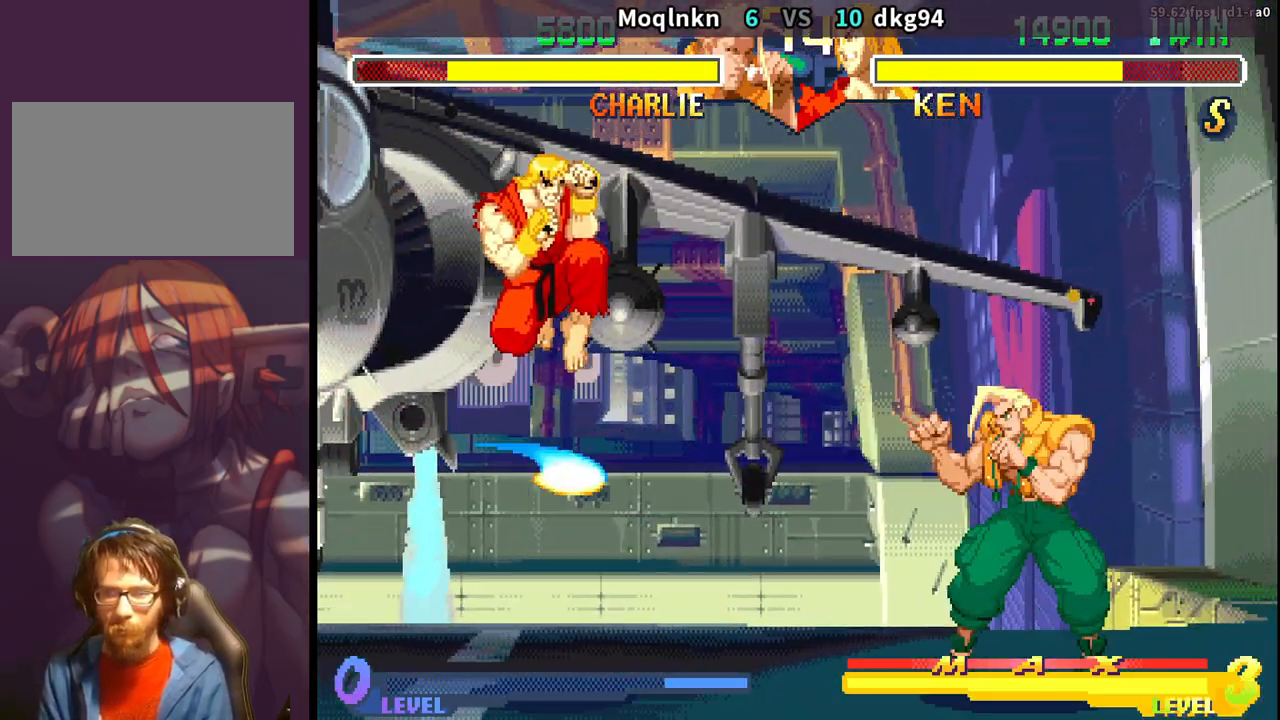
{"buttons": ["DPAD_DOWN", "DPAD_RIGHT"], "events": [[150, "DPAD_DOWN", "down"], [150, "MK", "down"], [250, "MK", "up"]]}
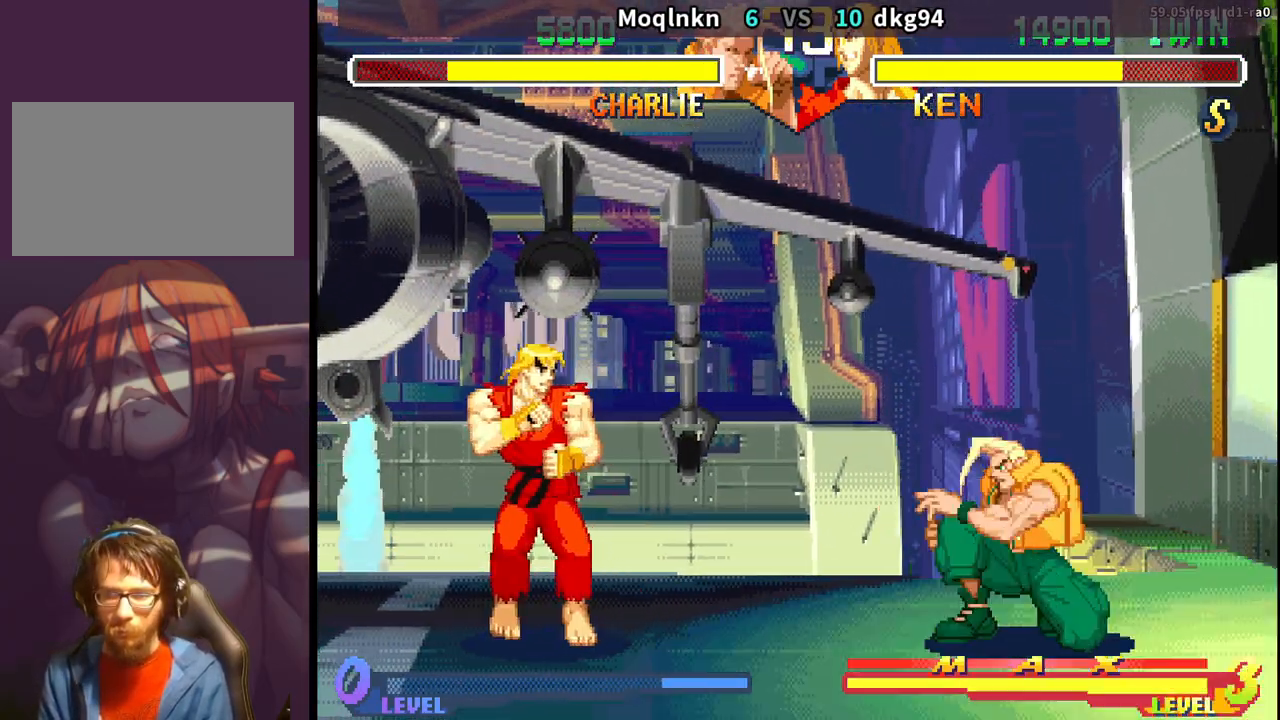
{"buttons": ["DPAD_DOWN", "DPAD_RIGHT"], "events": []}
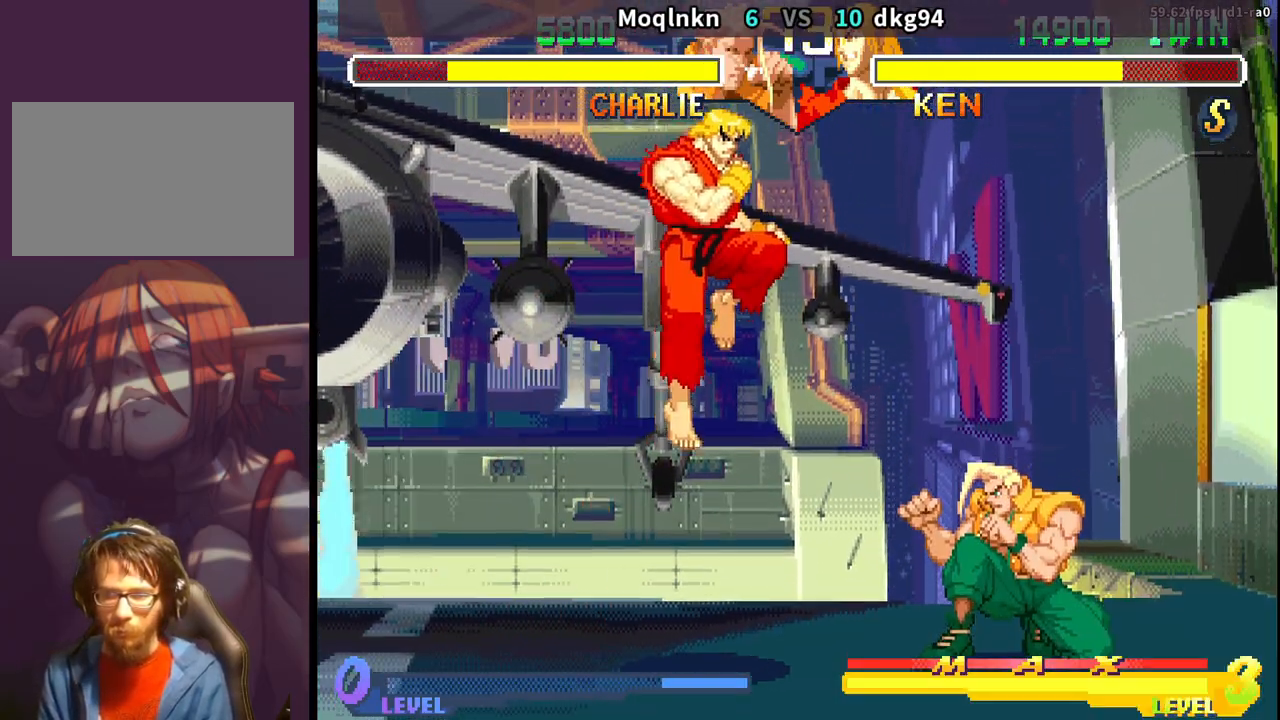
{"buttons": ["DPAD_DOWN", "DPAD_RIGHT"], "events": [[50, "DPAD_DOWN", "up"], [67, "MP", "down"], [150, "MP", "up"], [233, "DPAD_DOWN", "down"]]}
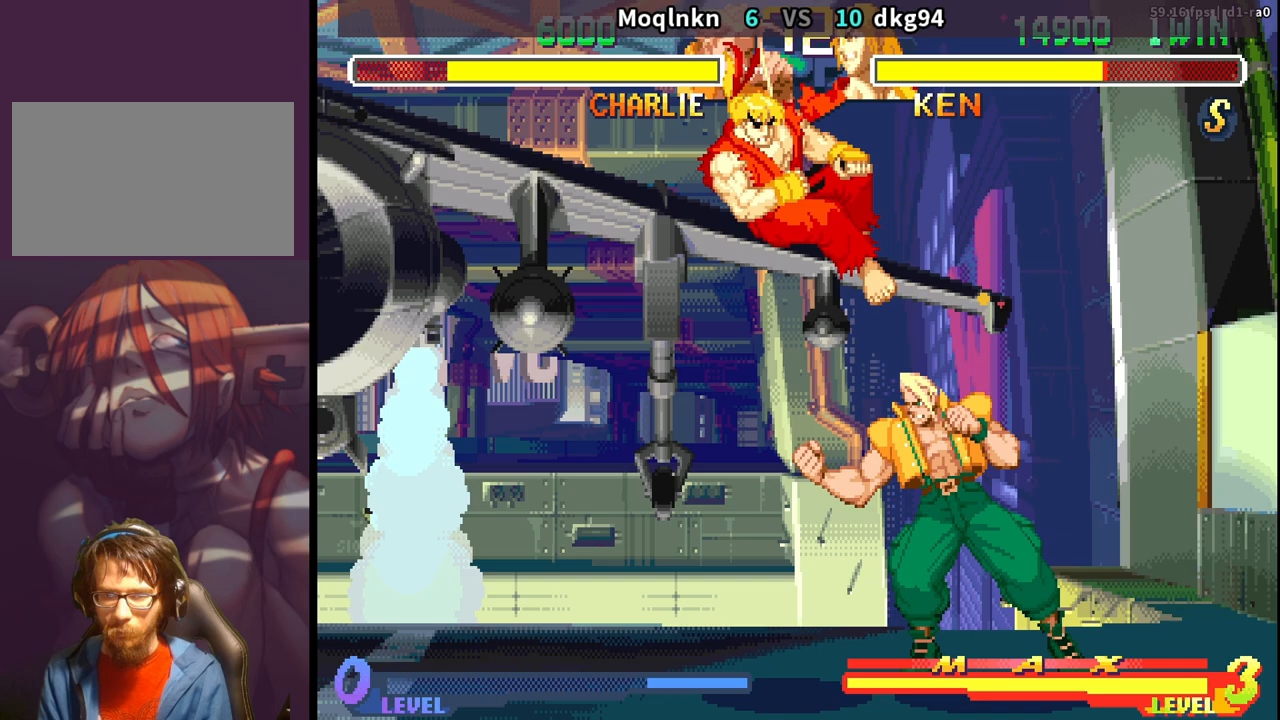
{"buttons": ["DPAD_DOWN", "DPAD_RIGHT", "HK"], "events": [[50, "DPAD_DOWN", "up"], [50, "DPAD_RIGHT", "up"], [67, "DPAD_LEFT", "down"], [400, "DPAD_DOWN", "down"], [400, "DPAD_LEFT", "up"], [433, "DPAD_RIGHT", "down"], [450, "HK", "down"]]}
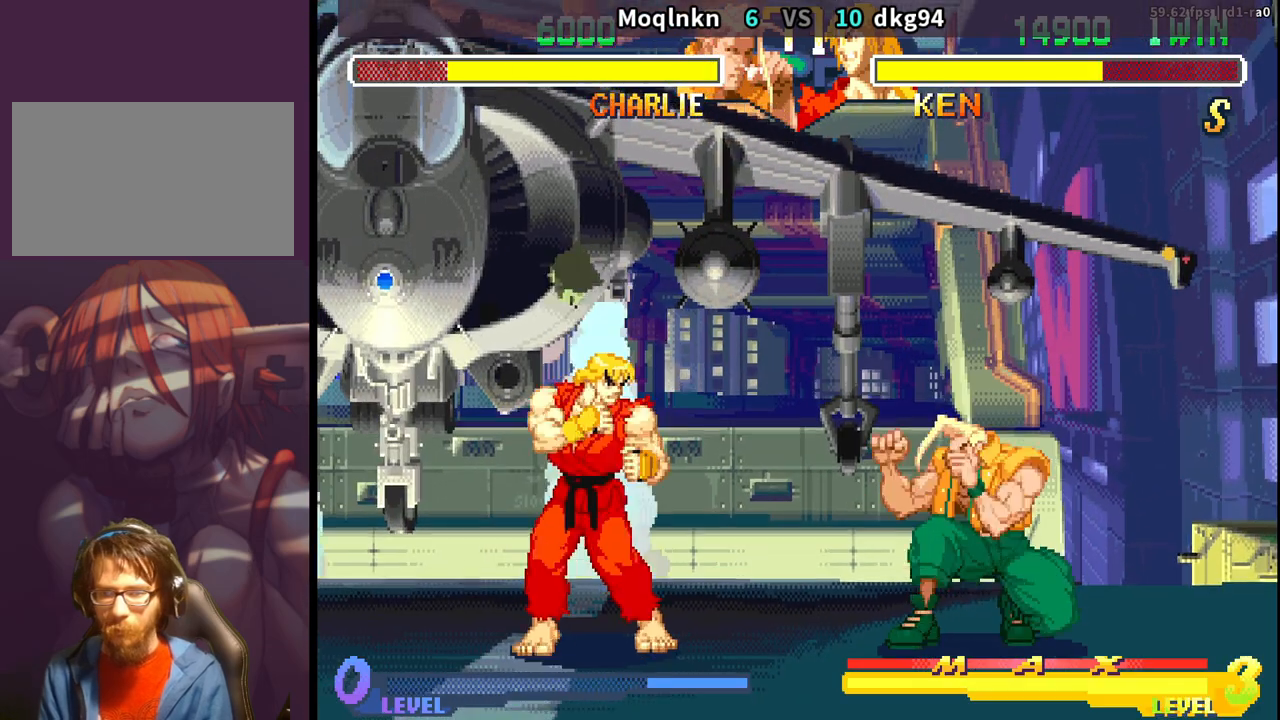
{"buttons": ["DPAD_DOWN", "DPAD_RIGHT"], "events": [[100, "HK", "up"]]}
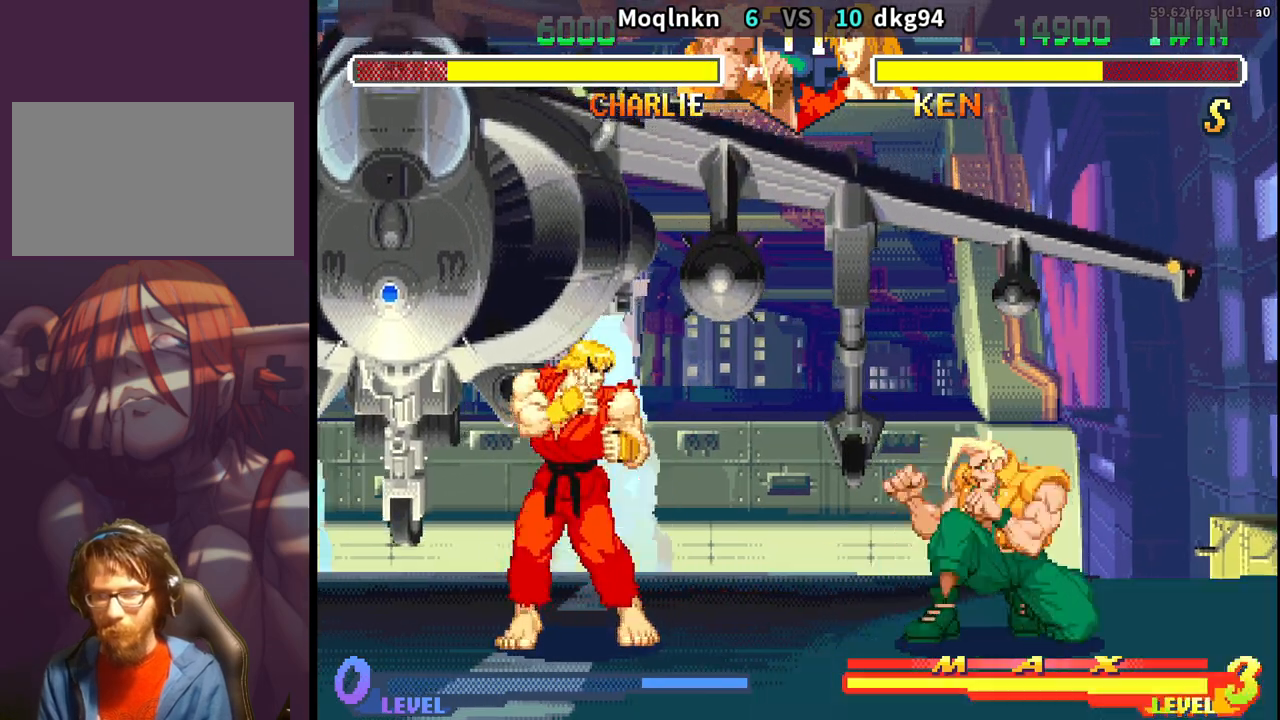
{"buttons": ["DPAD_DOWN", "DPAD_RIGHT"], "events": [[433, "MP", "down"], [450, "MP", "up"]]}
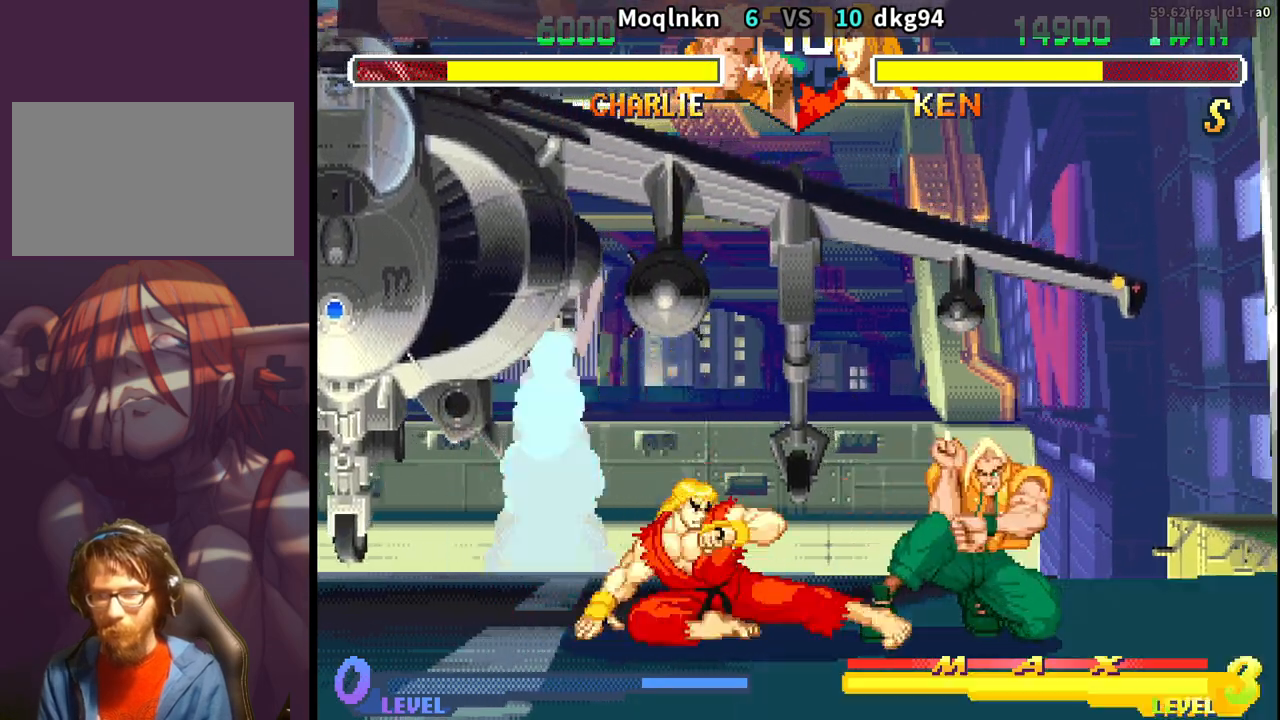
{"buttons": ["DPAD_DOWN", "DPAD_RIGHT"], "events": []}
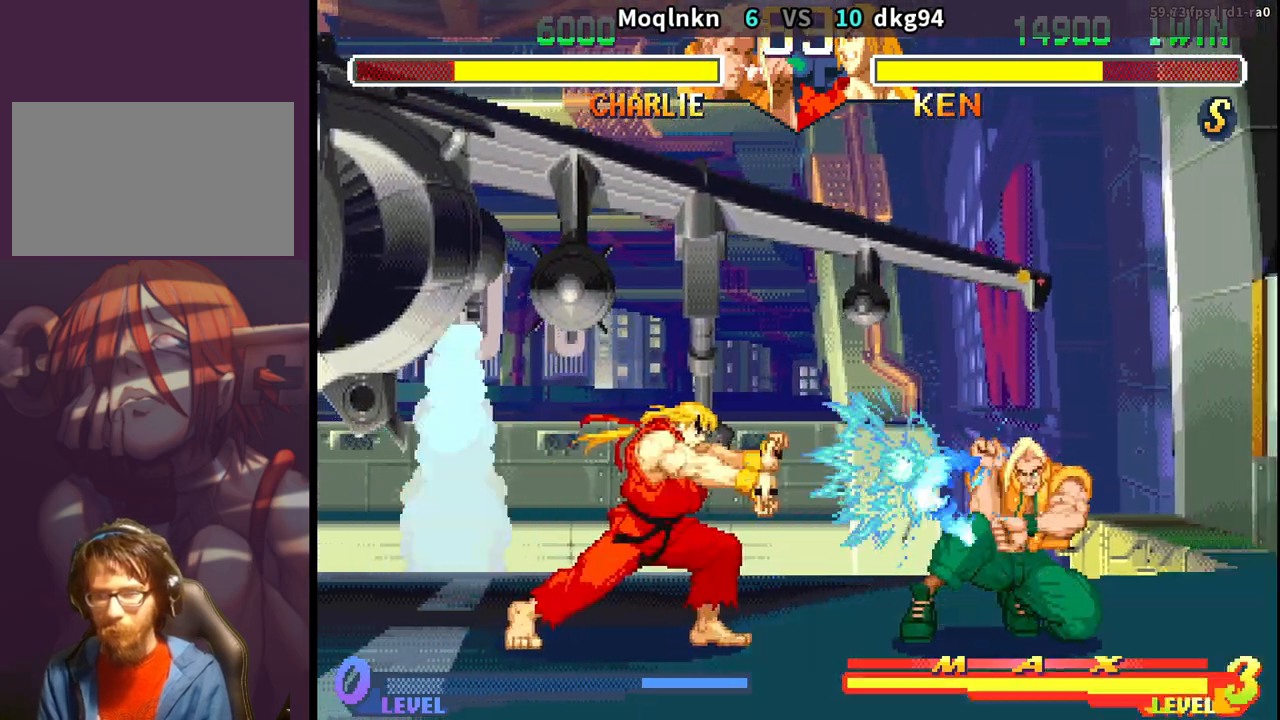
{"buttons": ["DPAD_DOWN", "DPAD_RIGHT"], "events": [[200, "DPAD_RIGHT", "up"], [217, "DPAD_DOWN", "up"], [217, "DPAD_LEFT", "down"], [283, "DPAD_LEFT", "up"], [317, "DPAD_DOWN", "down"], [333, "DPAD_RIGHT", "down"]]}
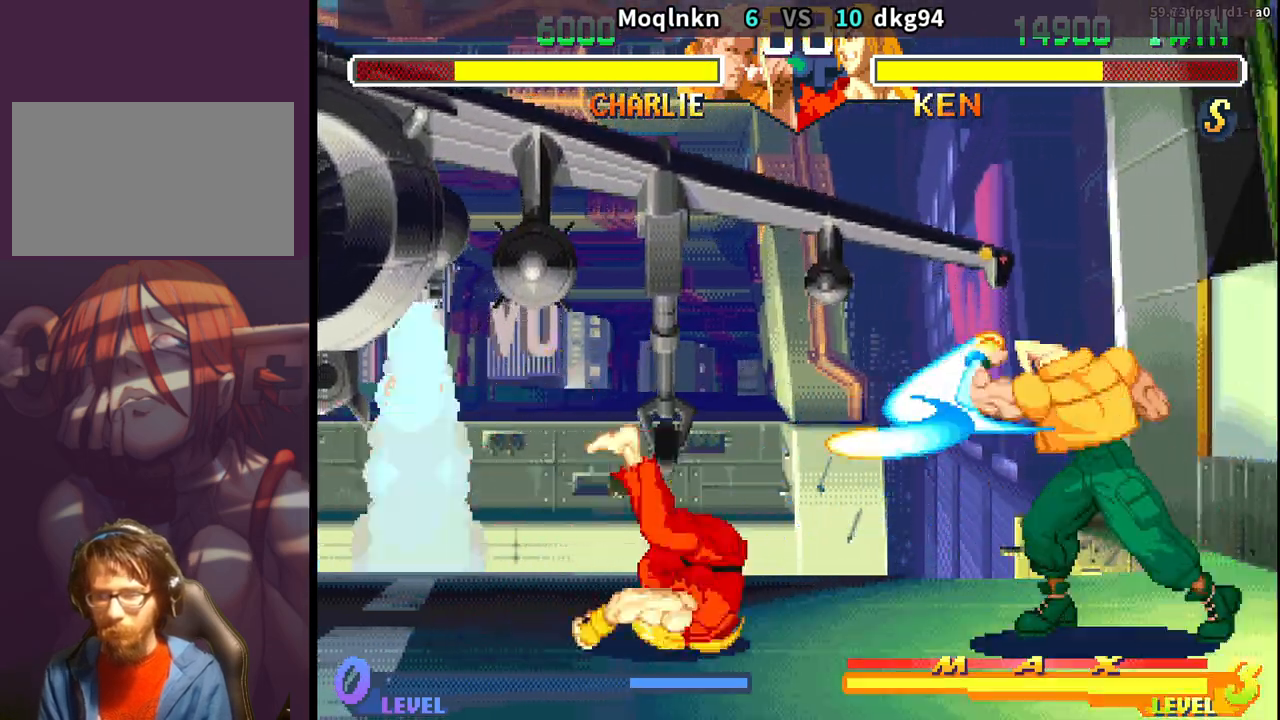
{"buttons": ["DPAD_DOWN", "DPAD_RIGHT"], "events": []}
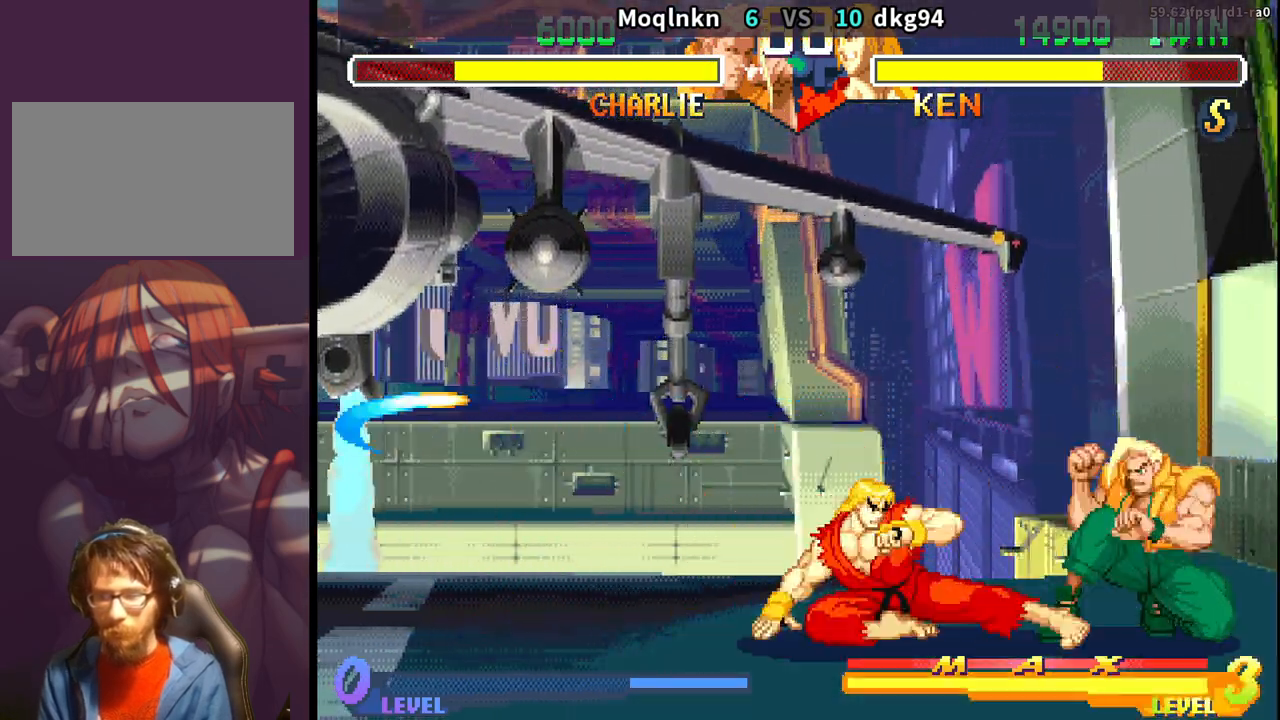
{"buttons": ["DPAD_UP", "DPAD_LEFT"], "events": [[317, "DPAD_DOWN", "up"], [333, "DPAD_RIGHT", "up"], [350, "DPAD_LEFT", "down"], [350, "DPAD_UP", "down"]]}
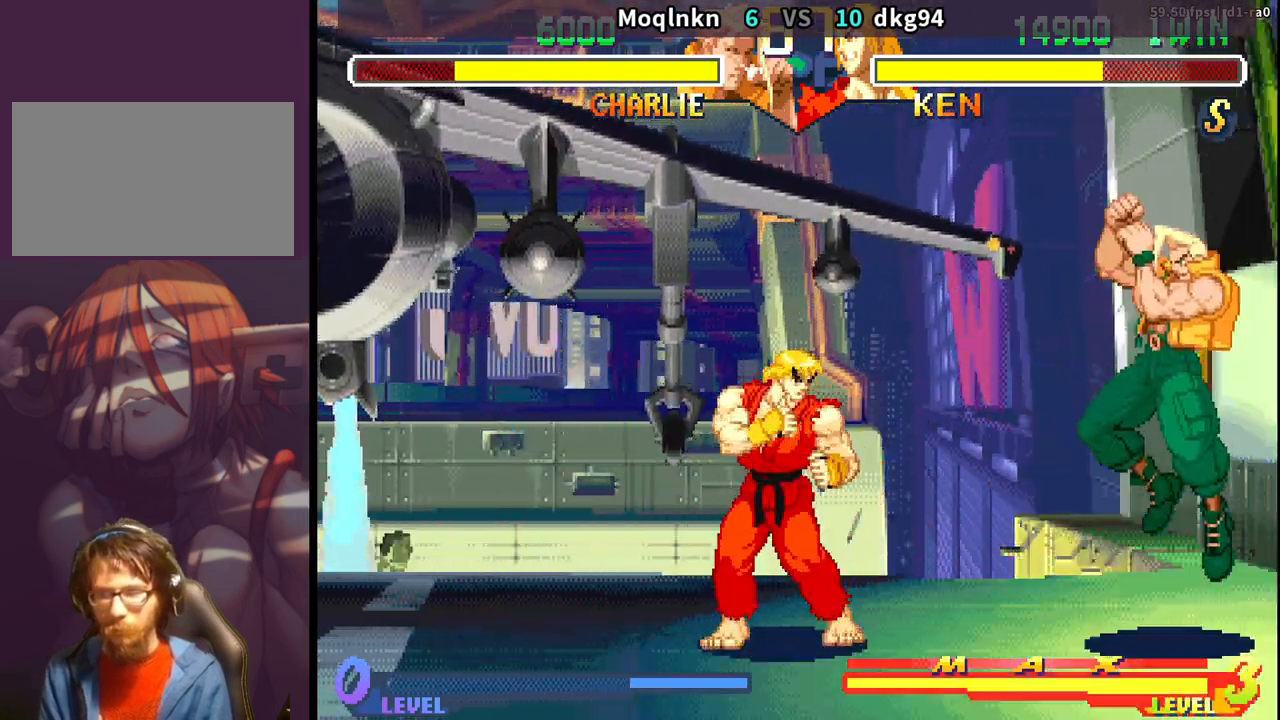
{"buttons": ["DPAD_DOWN", "DPAD_RIGHT"], "events": [[33, "DPAD_LEFT", "up"], [33, "DPAD_UP", "up"], [67, "DPAD_DOWN", "down"], [67, "DPAD_RIGHT", "down"]]}
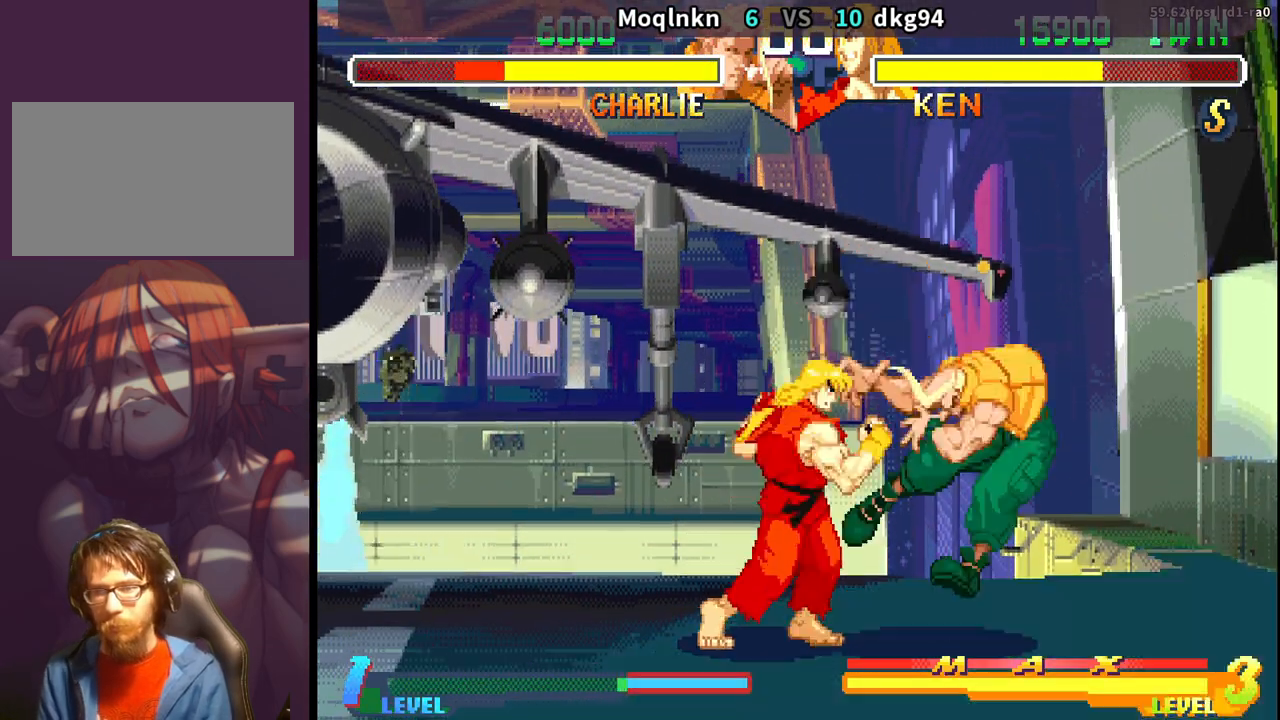
{"buttons": ["DPAD_RIGHT"], "events": [[467, "DPAD_DOWN", "up"]]}
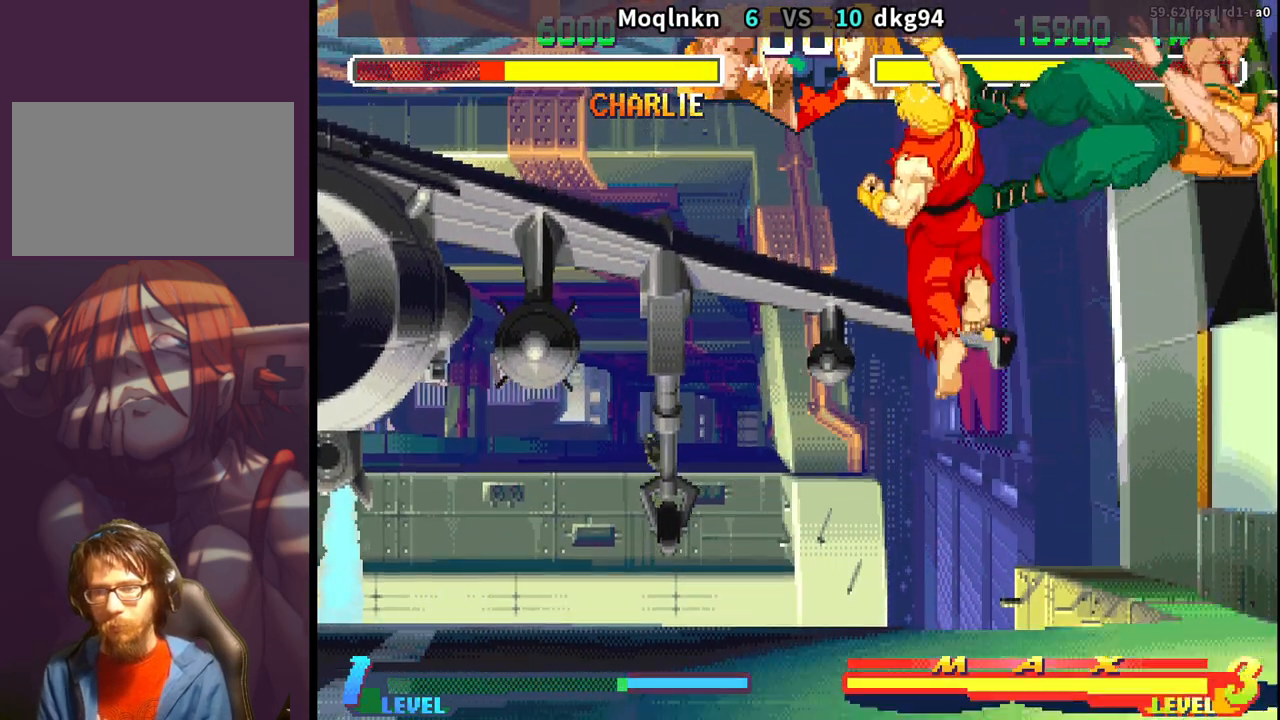
{"buttons": ["DPAD_DOWN", "DPAD_RIGHT"], "events": [[117, "DPAD_DOWN", "down"], [133, "DPAD_RIGHT", "up"], [167, "DPAD_LEFT", "down"], [200, "DPAD_DOWN", "up"], [233, "DPAD_LEFT", "up"], [267, "DPAD_DOWN", "down"], [317, "DPAD_DOWN", "up"], [317, "DPAD_LEFT", "down"], [383, "DPAD_LEFT", "up"], [400, "DPAD_DOWN", "down"], [417, "DPAD_RIGHT", "down"]]}
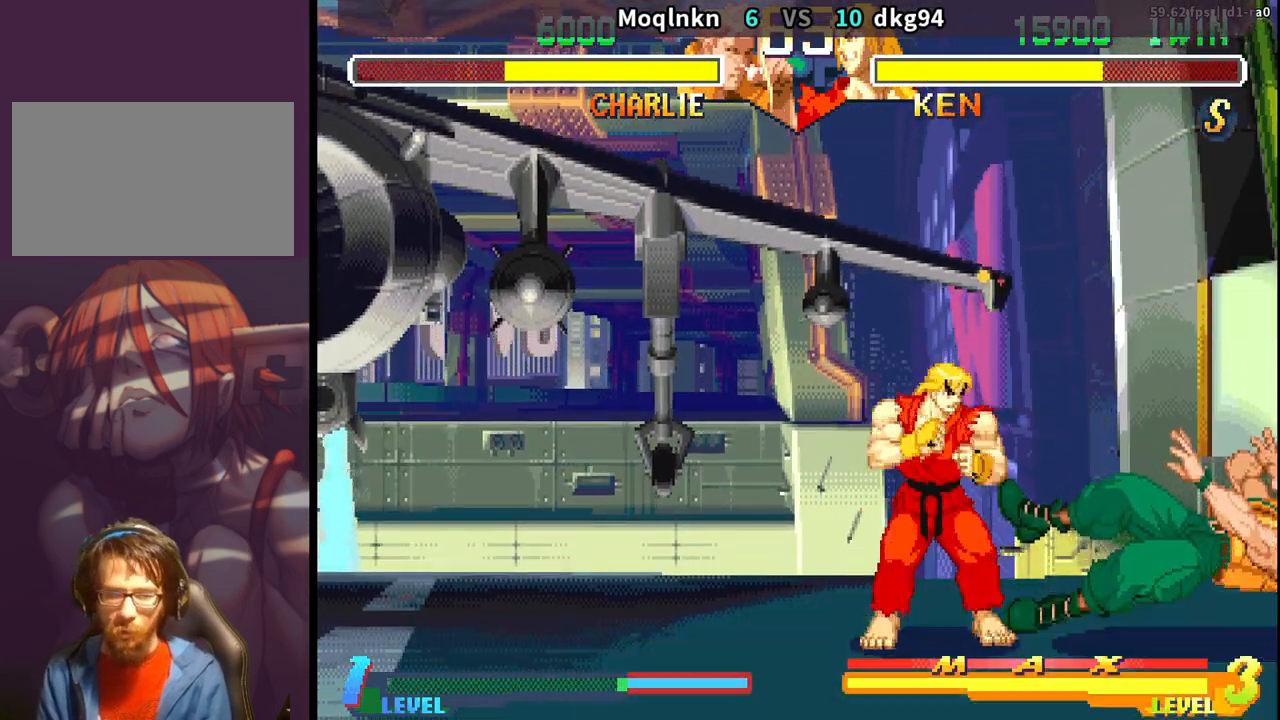
{"buttons": ["DPAD_DOWN", "DPAD_RIGHT"], "events": []}
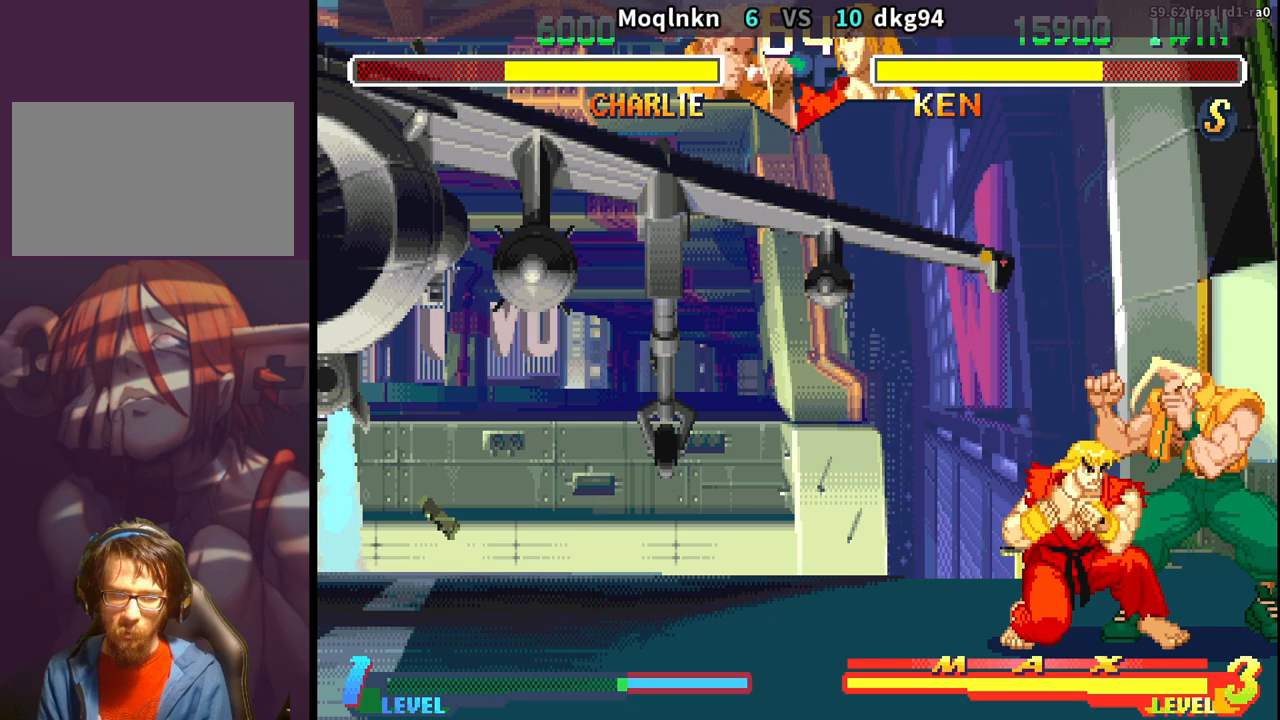
{"buttons": ["DPAD_DOWN", "DPAD_RIGHT"], "events": [[67, "DPAD_DOWN", "up"], [83, "MP", "down"], [117, "MP", "up"], [167, "MP", "down"], [217, "MP", "up"], [250, "DPAD_DOWN", "down"], [250, "MP", "down"], [300, "MP", "up"]]}
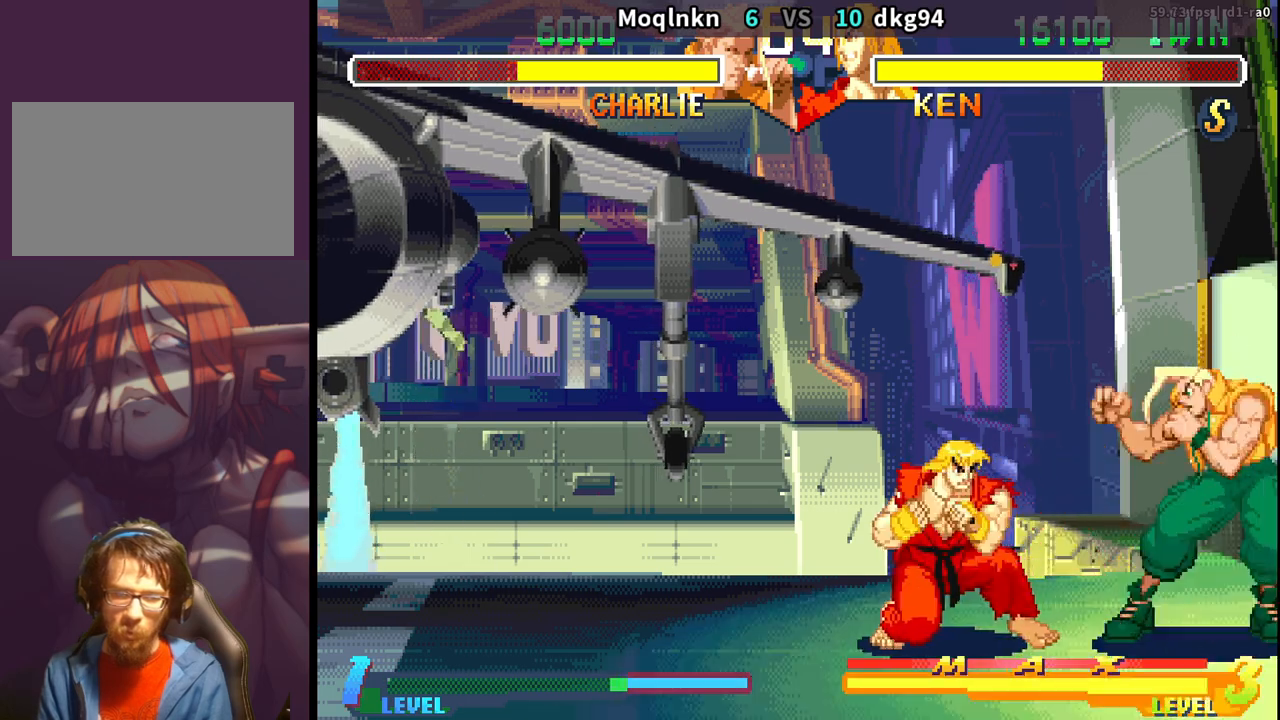
{"buttons": ["DPAD_DOWN", "DPAD_RIGHT"], "events": [[67, "MP", "down"], [100, "MP", "up"]]}
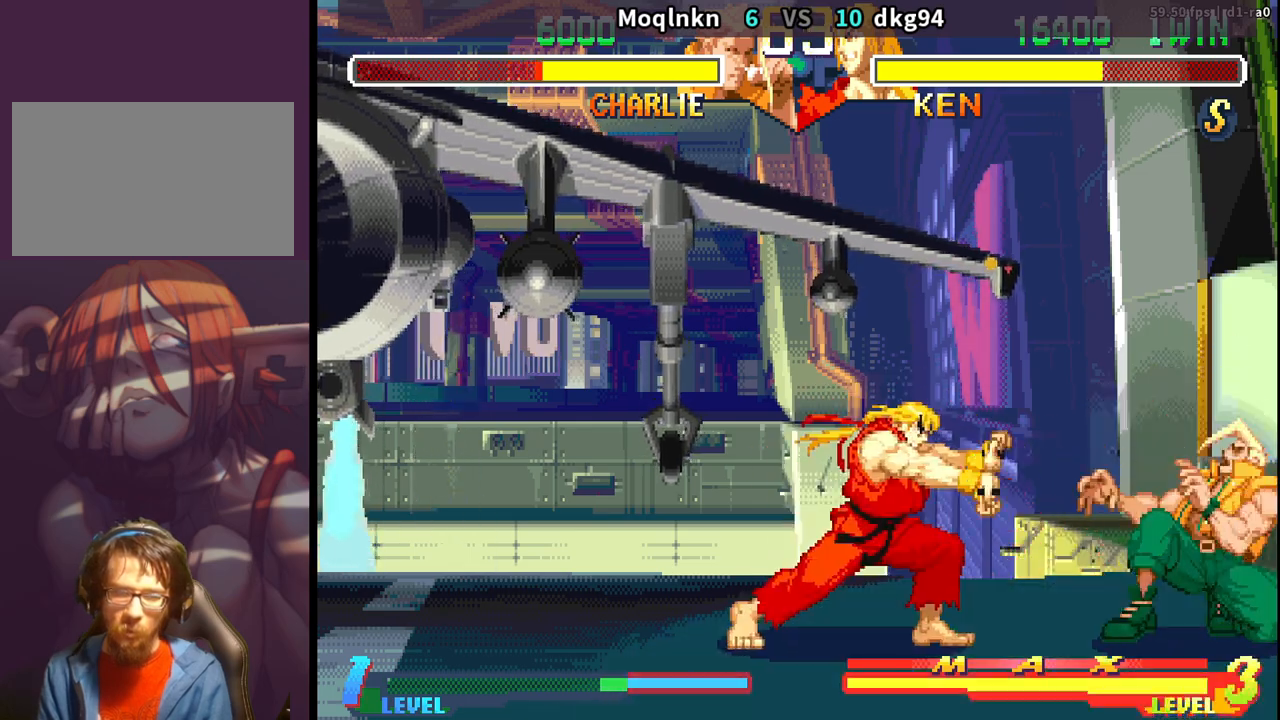
{"buttons": ["DPAD_LEFT"], "events": [[450, "DPAD_RIGHT", "up"], [467, "DPAD_DOWN", "up"], [467, "DPAD_LEFT", "down"]]}